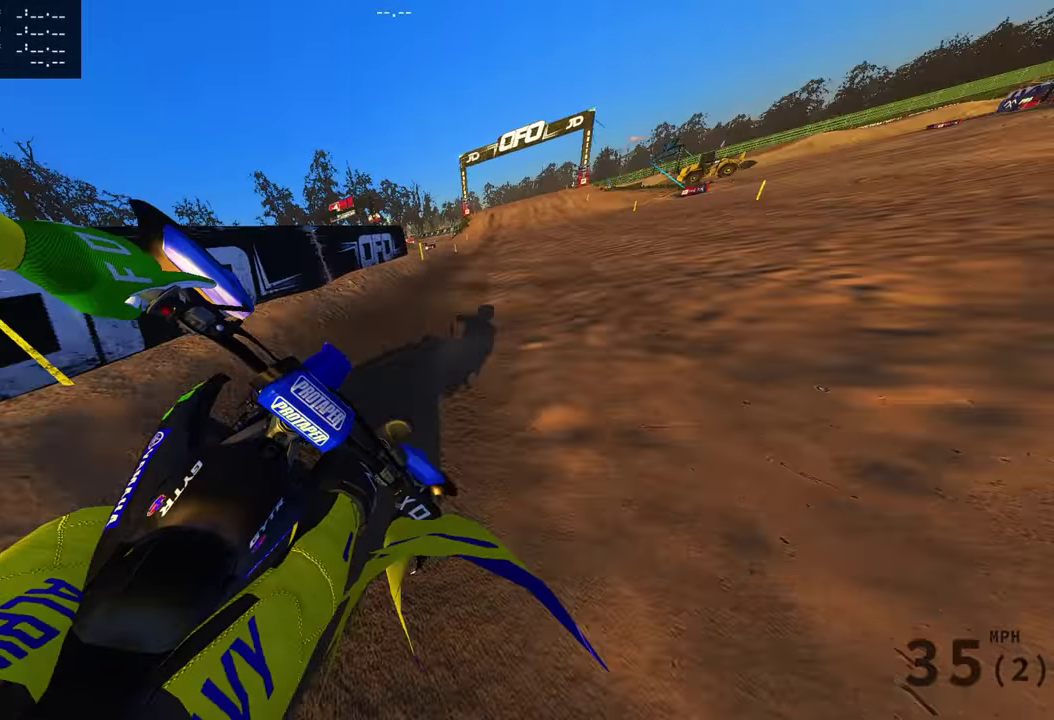
Gameplay with a controller (PlayStation layout); each line is a JSON object with the inputs held at the frame after it (dt_ms = milliseconds from this image to that frame). "events" lists button and stick changes between this image and that frame as [ms after this image, input, new state], when the widget could be followed in between. Not read: R1 R2 SQUARE.
{"dt_ms": 601, "buttons": [], "left_stick": "center", "right_stick": "down-right", "events": [[284, "right_stick", "center"], [384, "left_stick", "center"], [384, "right_stick", "down"], [517, "right_stick", "down-right"]]}
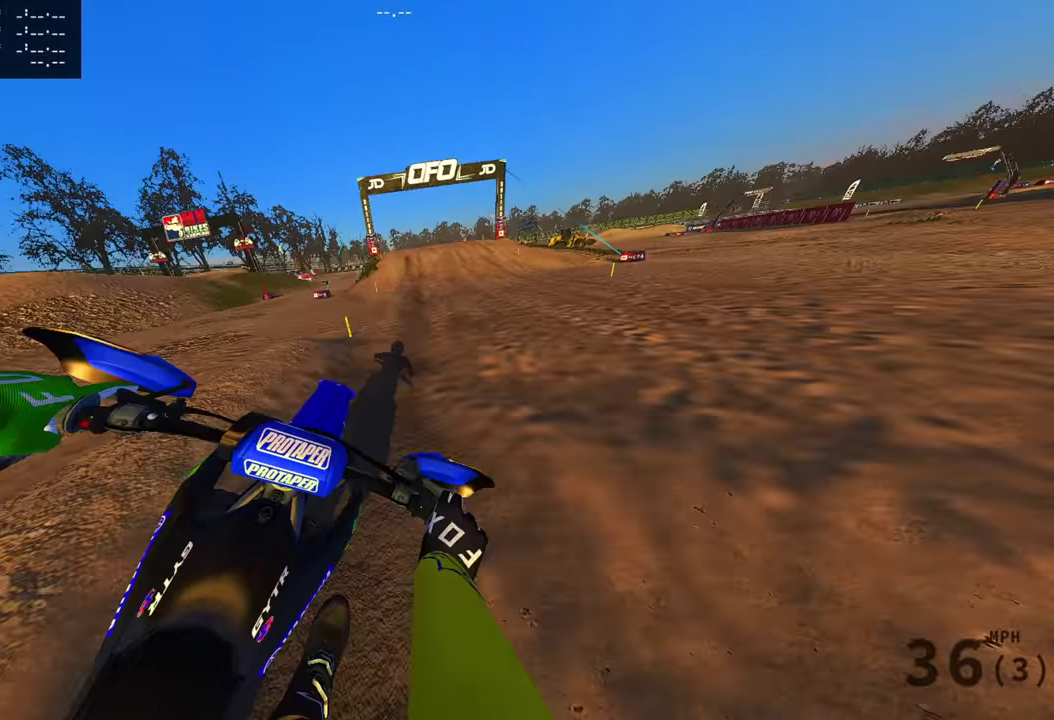
{"dt_ms": 300, "buttons": [], "left_stick": "center", "right_stick": "right", "events": [[183, "right_stick", "right"]]}
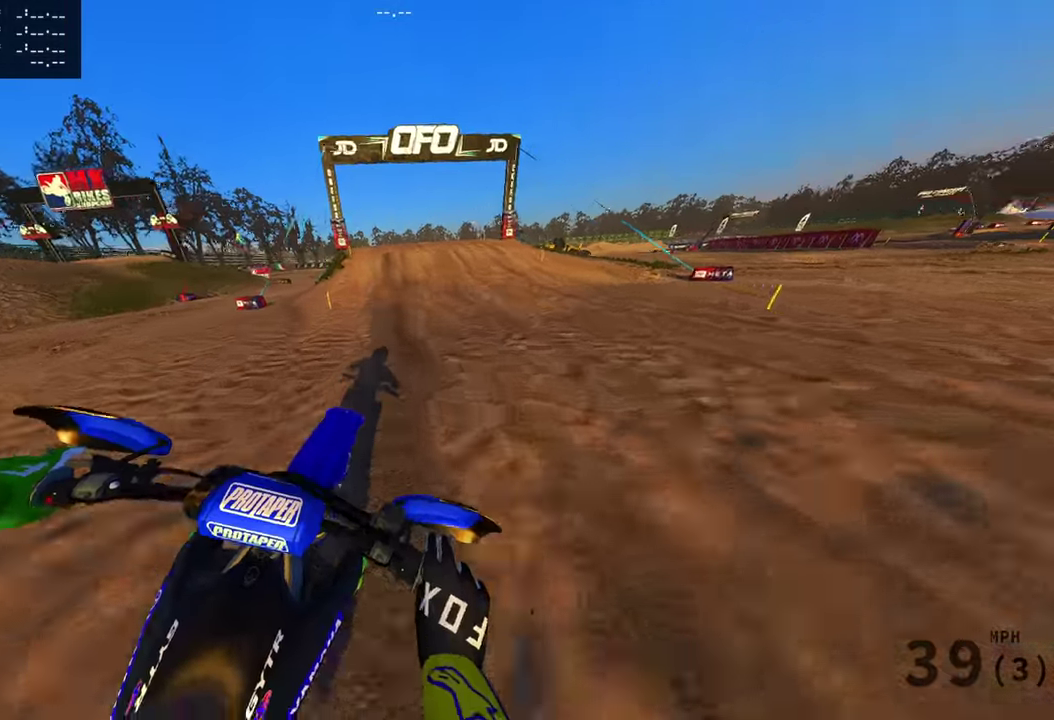
{"dt_ms": 901, "buttons": [], "left_stick": "center", "right_stick": "right", "events": []}
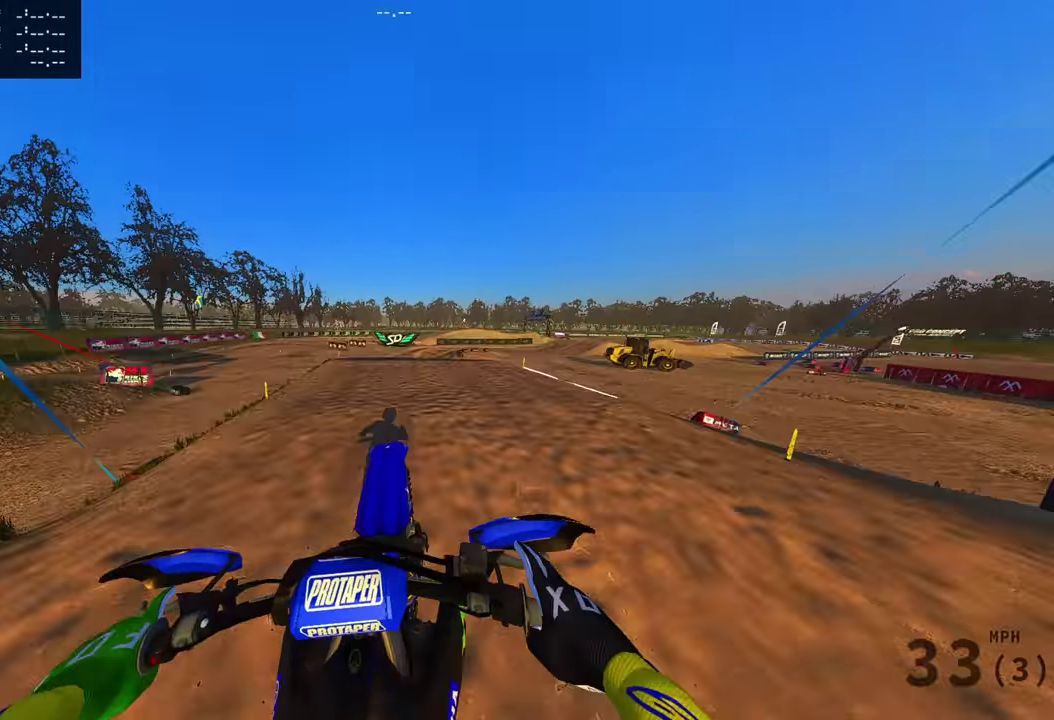
{"dt_ms": 300, "buttons": [], "left_stick": "right", "right_stick": "down-right", "events": [[117, "right_stick", "down-right"], [283, "left_stick", "right"]]}
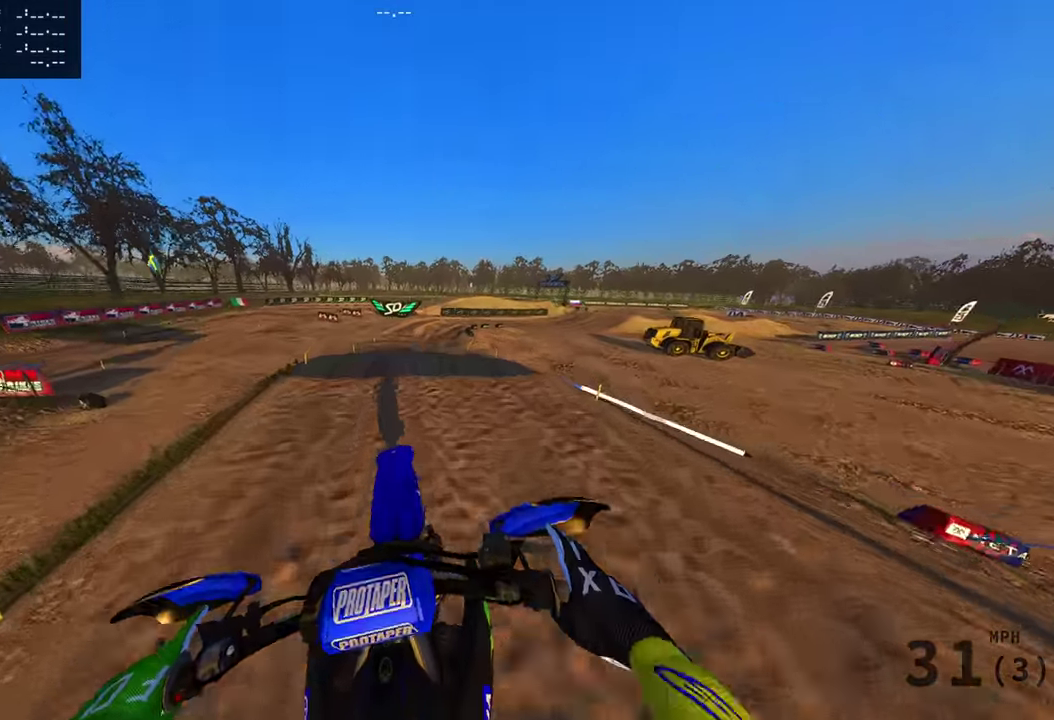
{"dt_ms": 701, "buttons": [], "left_stick": "right", "right_stick": "up", "events": [[350, "right_stick", "center"], [617, "right_stick", "up"]]}
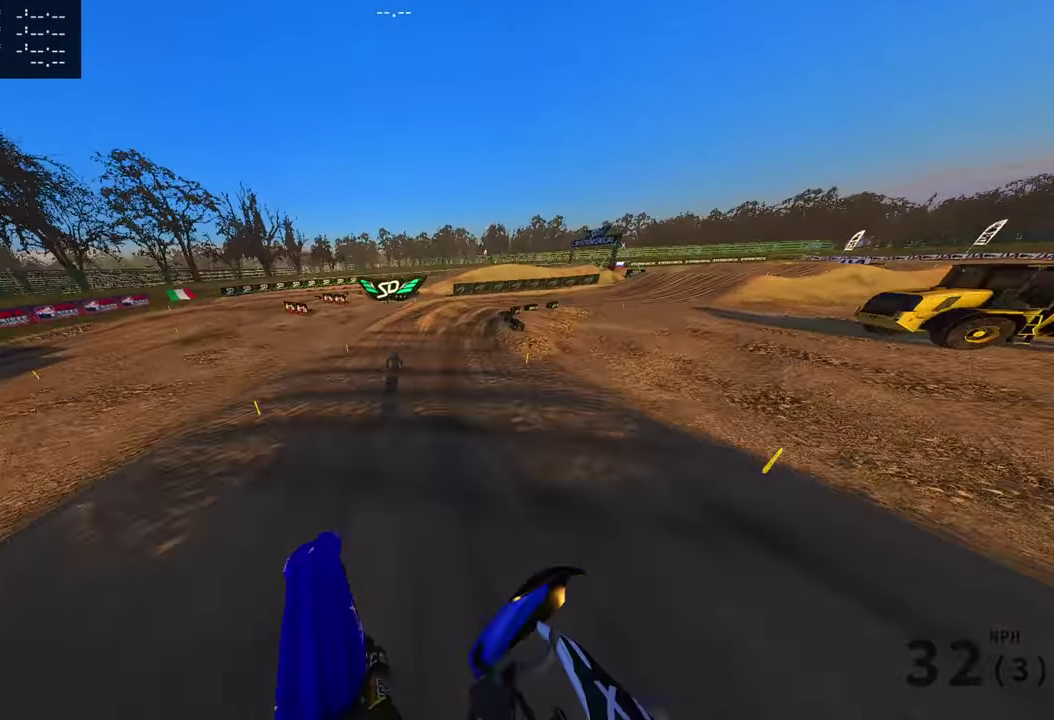
{"dt_ms": 300, "buttons": [], "left_stick": "right", "right_stick": "up-left", "events": [[250, "right_stick", "up-left"]]}
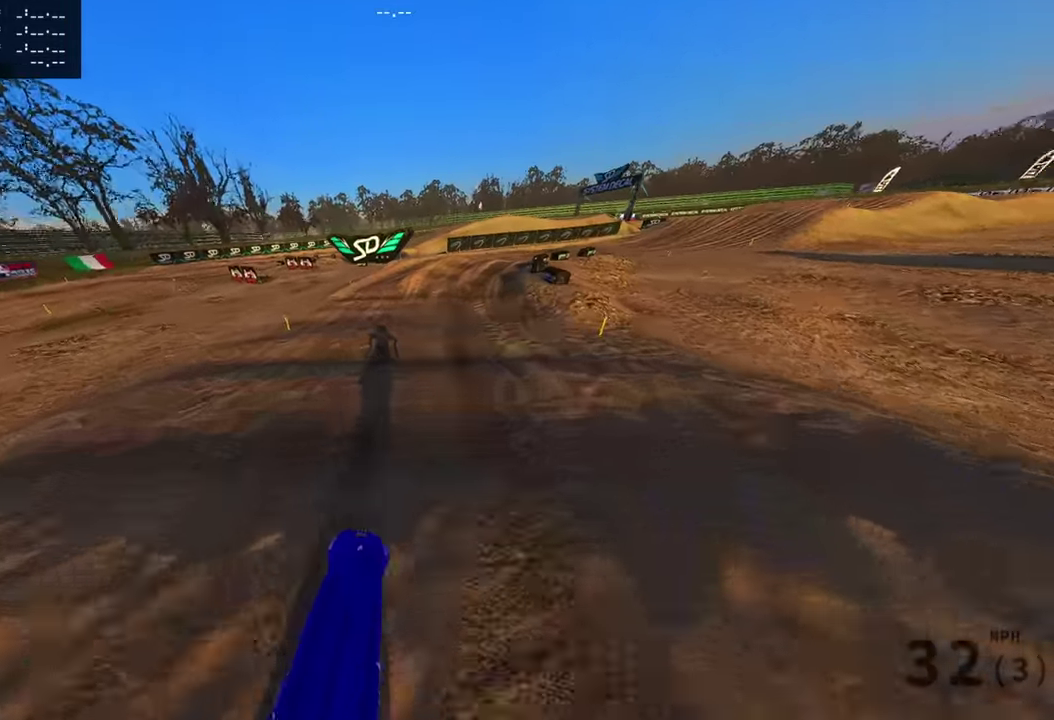
{"dt_ms": 601, "buttons": [], "left_stick": "right", "right_stick": "center", "events": [[467, "right_stick", "center"]]}
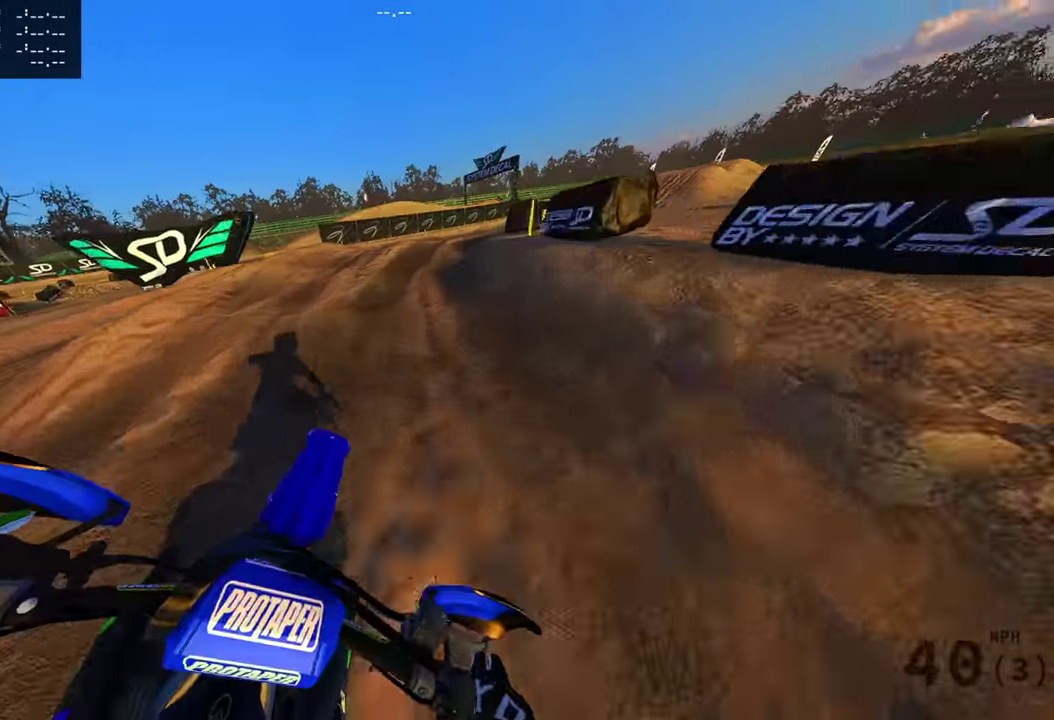
{"dt_ms": 400, "buttons": [], "left_stick": "right", "right_stick": "down-left", "events": [[383, "right_stick", "down-left"]]}
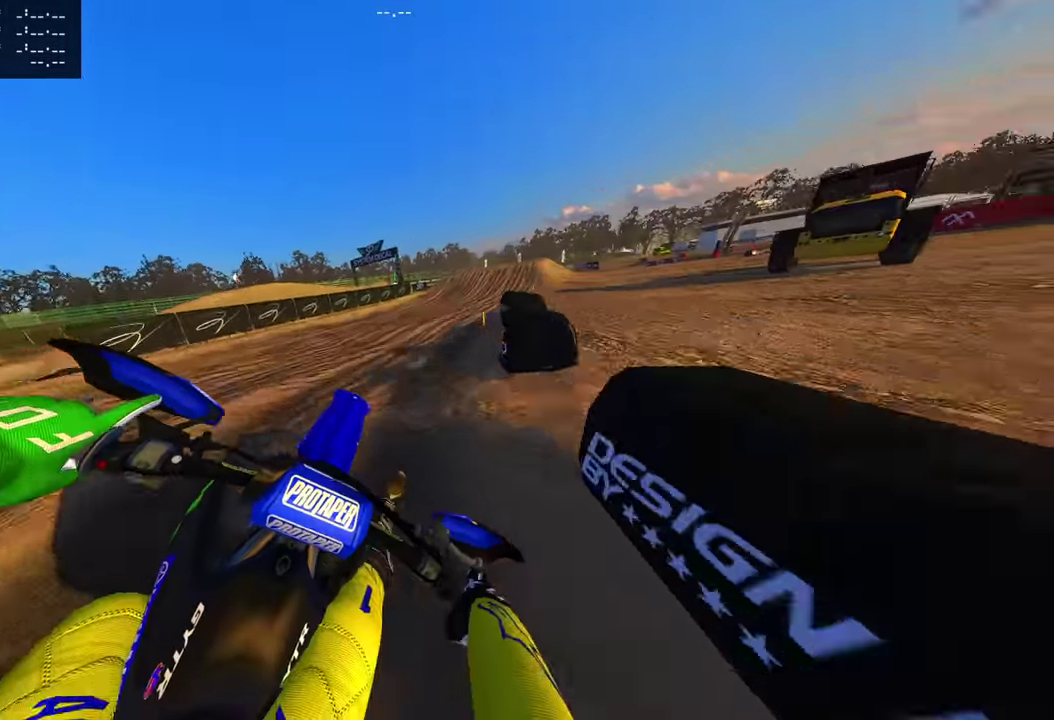
{"dt_ms": 501, "buttons": [], "left_stick": "center", "right_stick": "up", "events": [[184, "left_stick", "center"], [184, "right_stick", "left"], [234, "right_stick", "center"], [435, "right_stick", "up-left"], [485, "right_stick", "up"]]}
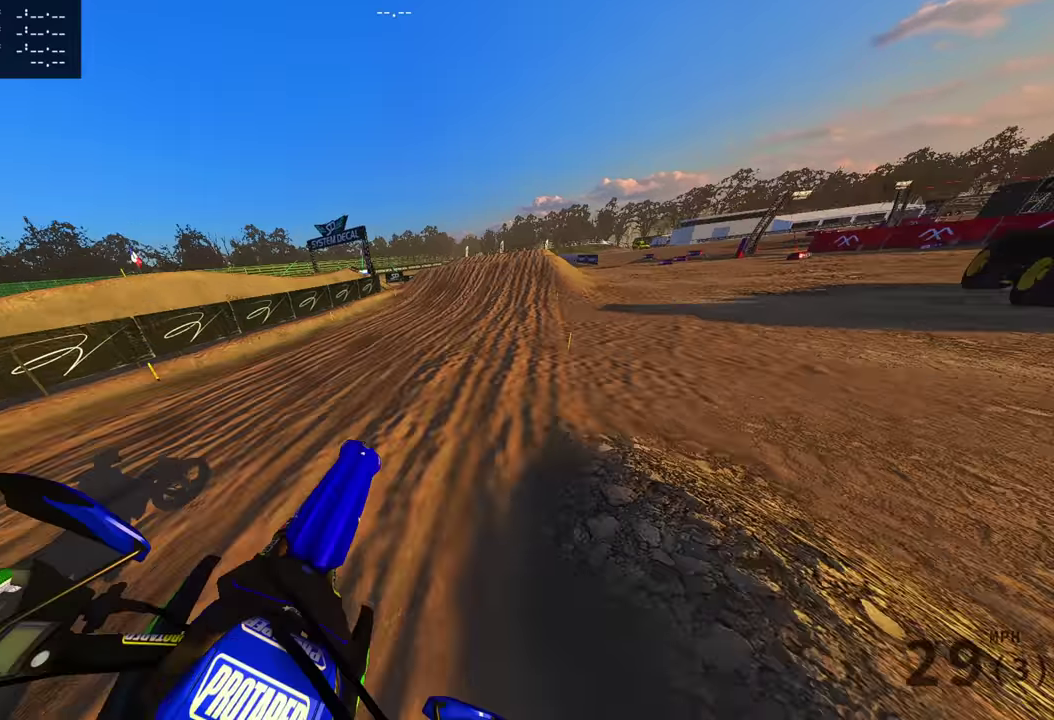
{"dt_ms": 501, "buttons": [], "left_stick": "right", "right_stick": "center", "events": [[351, "right_stick", "center"], [401, "left_stick", "right"]]}
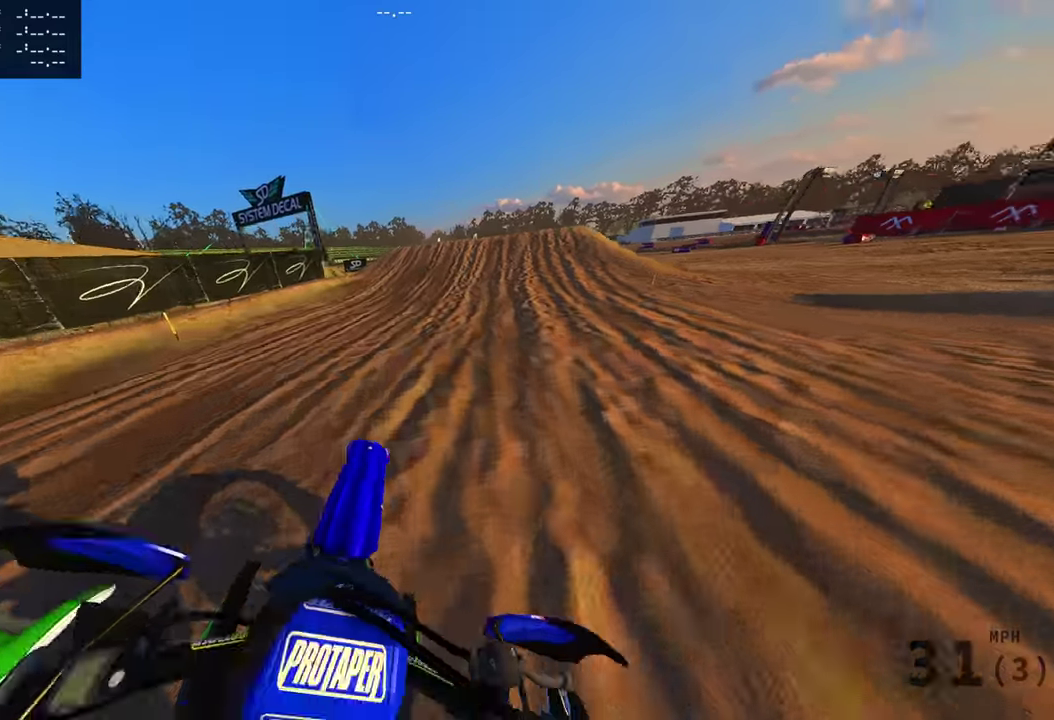
{"dt_ms": 400, "buttons": [], "left_stick": "center", "right_stick": "down-left", "events": [[117, "right_stick", "down-left"], [250, "left_stick", "center"]]}
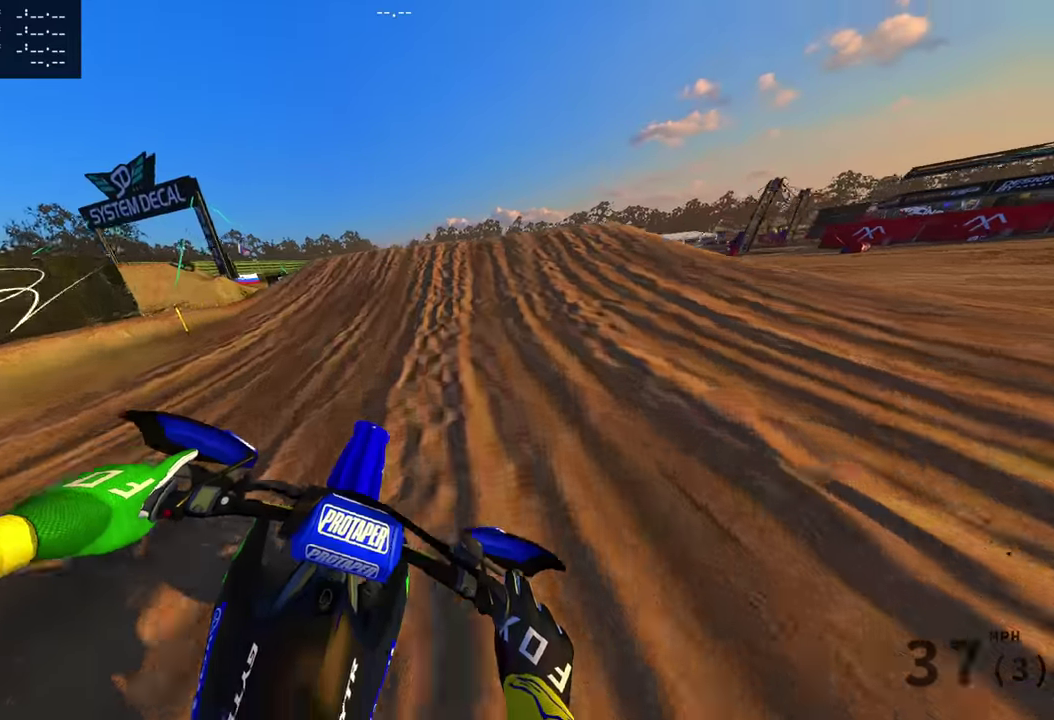
{"dt_ms": 601, "buttons": [], "left_stick": "center", "right_stick": "up", "events": [[34, "right_stick", "down"], [301, "right_stick", "center"], [434, "right_stick", "up"]]}
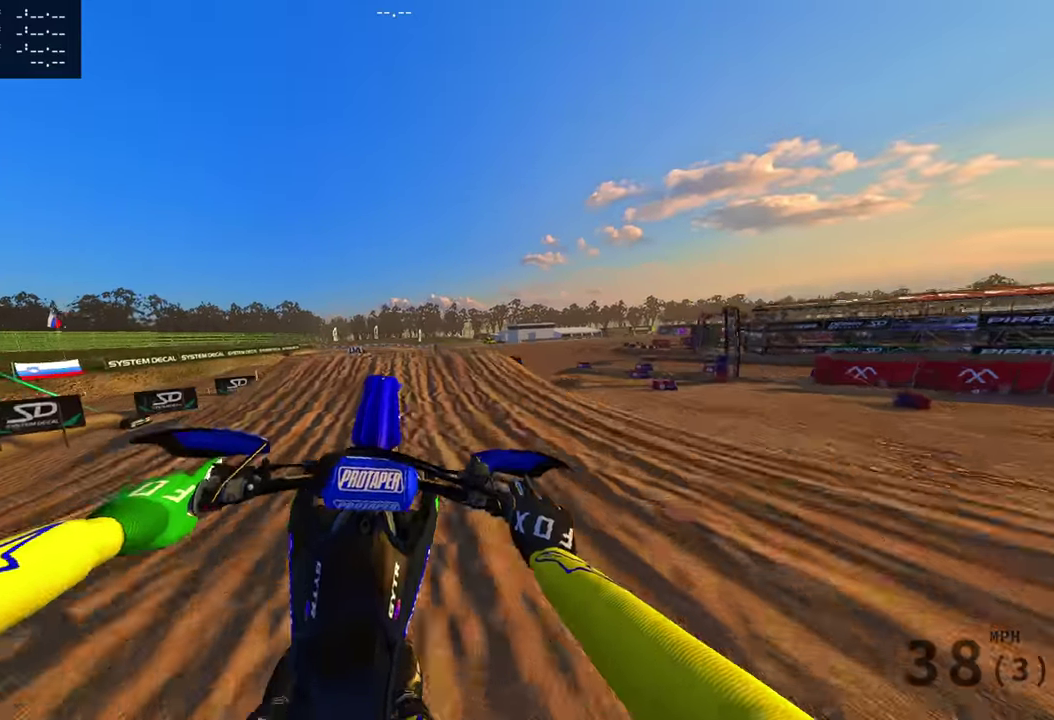
{"dt_ms": 500, "buttons": ["L3"], "left_stick": "left", "right_stick": "up"}
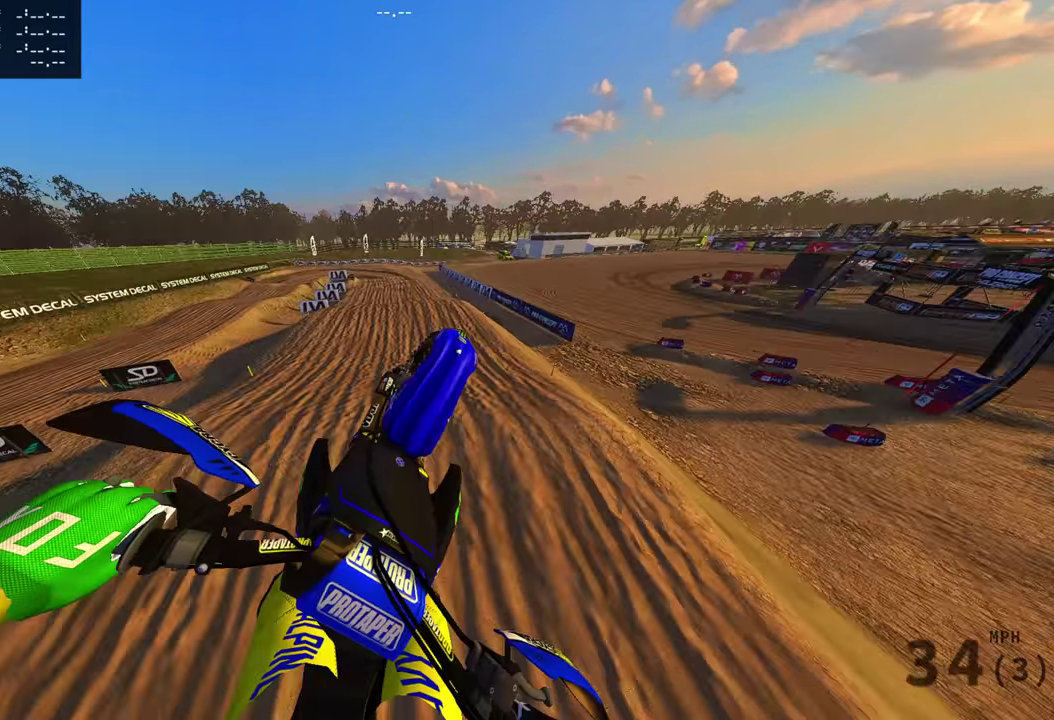
{"dt_ms": 501, "buttons": [], "left_stick": "center", "right_stick": "up-right"}
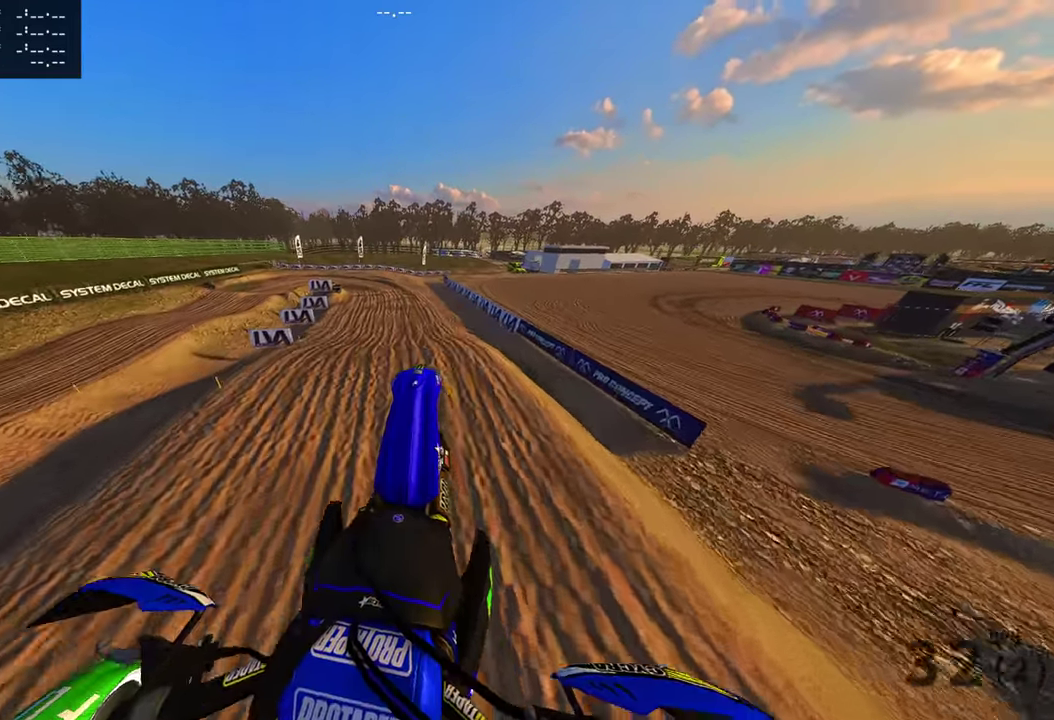
{"dt_ms": 400, "buttons": [], "left_stick": "center", "right_stick": "center", "events": [[200, "right_stick", "center"]]}
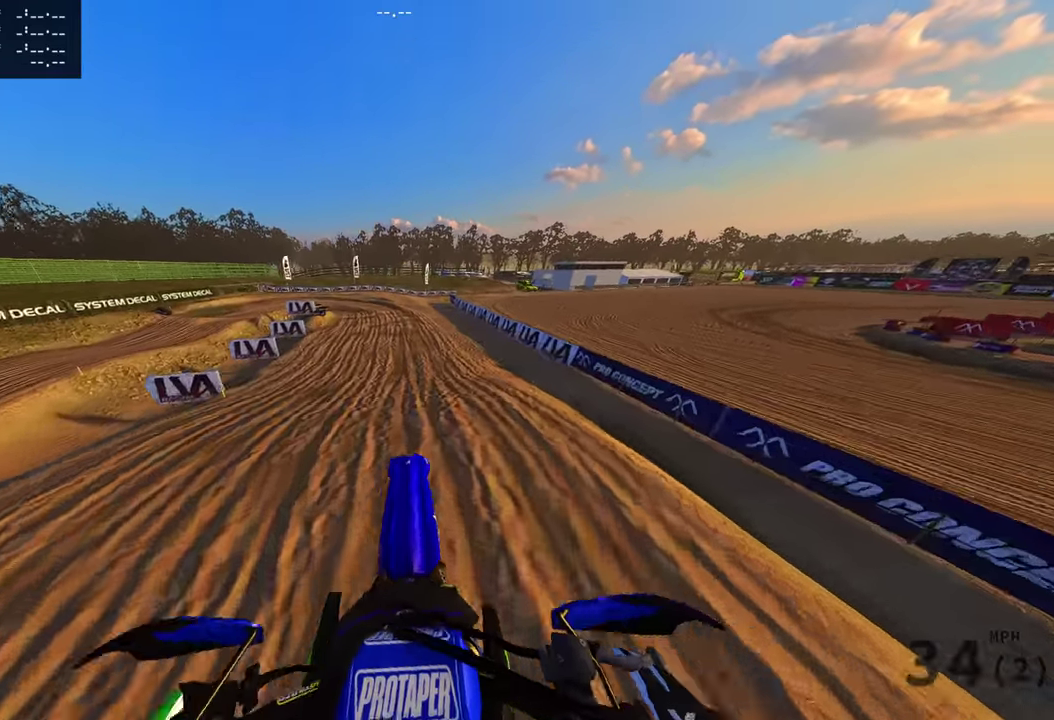
{"dt_ms": 601, "buttons": [], "left_stick": "center", "right_stick": "up", "events": [[67, "right_stick", "down"], [401, "right_stick", "center"], [551, "right_stick", "up"]]}
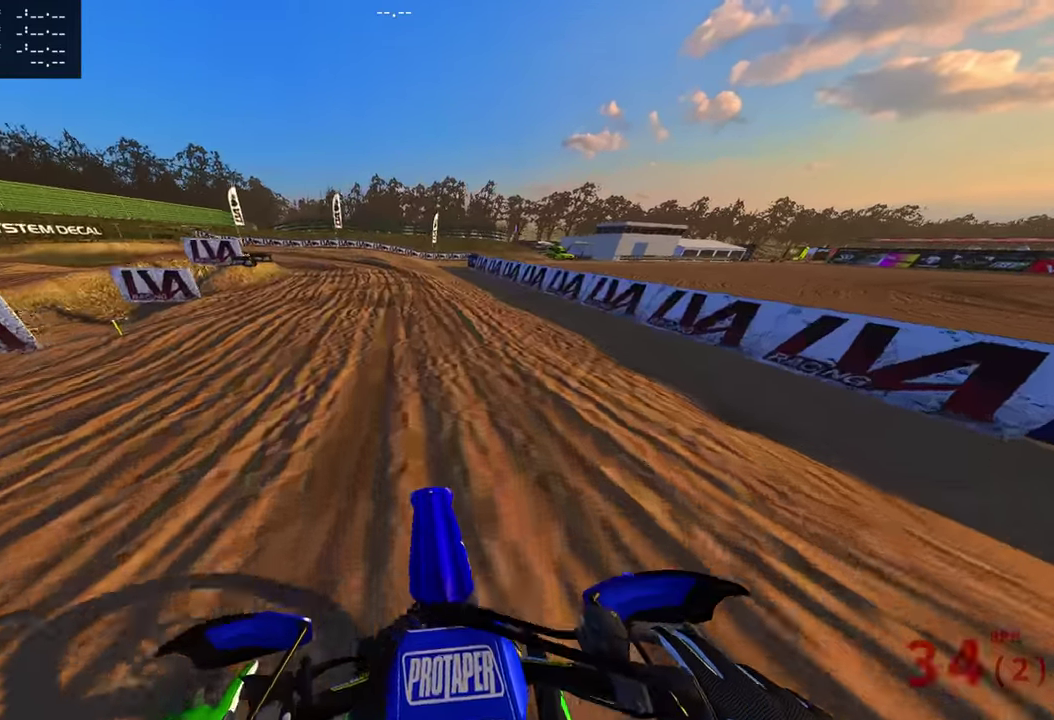
{"dt_ms": 300, "buttons": [], "left_stick": "center", "right_stick": "up-left", "events": [[267, "right_stick", "up-left"]]}
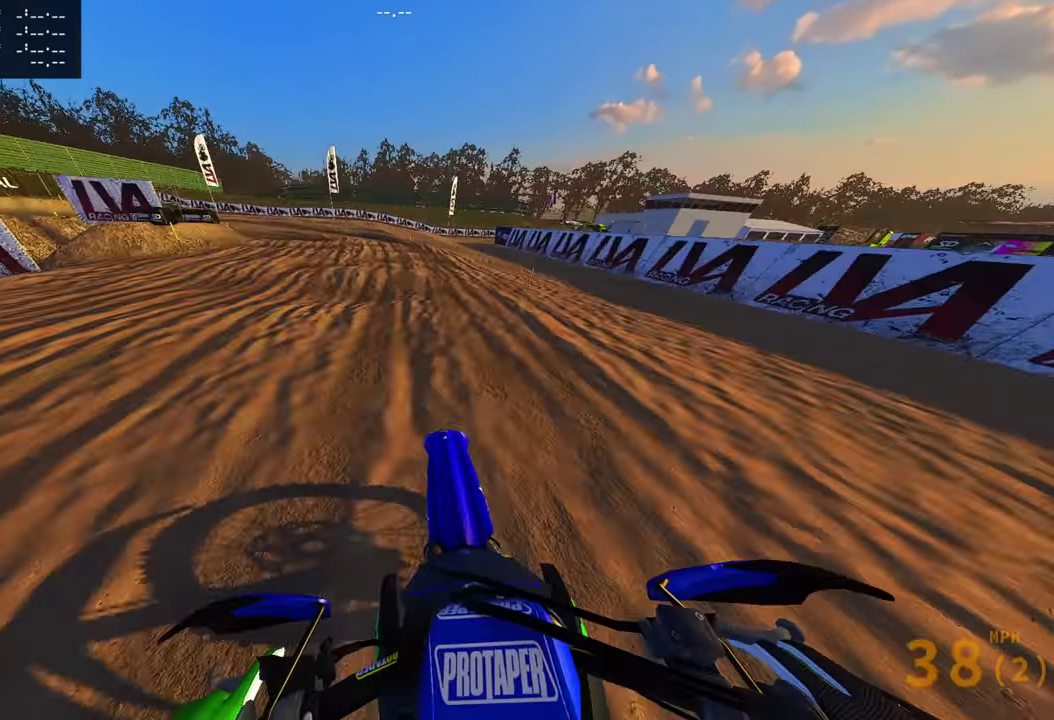
{"dt_ms": 901, "buttons": [], "left_stick": "left", "right_stick": "down", "events": [[84, "right_stick", "center"], [200, "left_stick", "left"], [367, "right_stick", "down"]]}
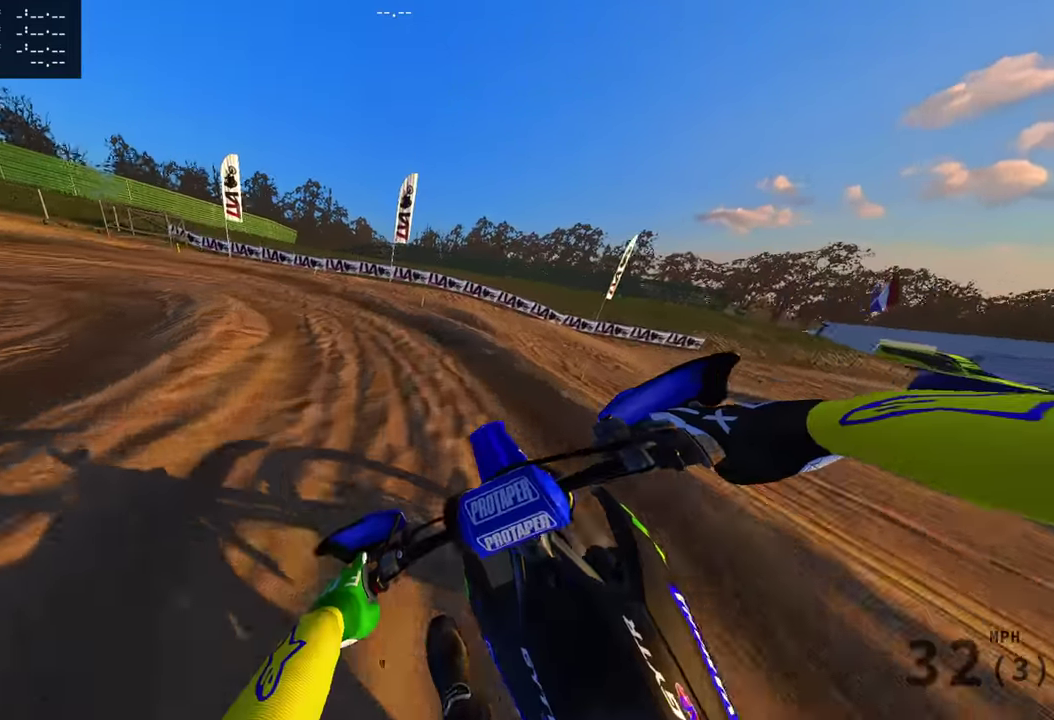
{"dt_ms": 300, "buttons": [], "left_stick": "left", "right_stick": "down-right", "events": [[17, "right_stick", "down-right"]]}
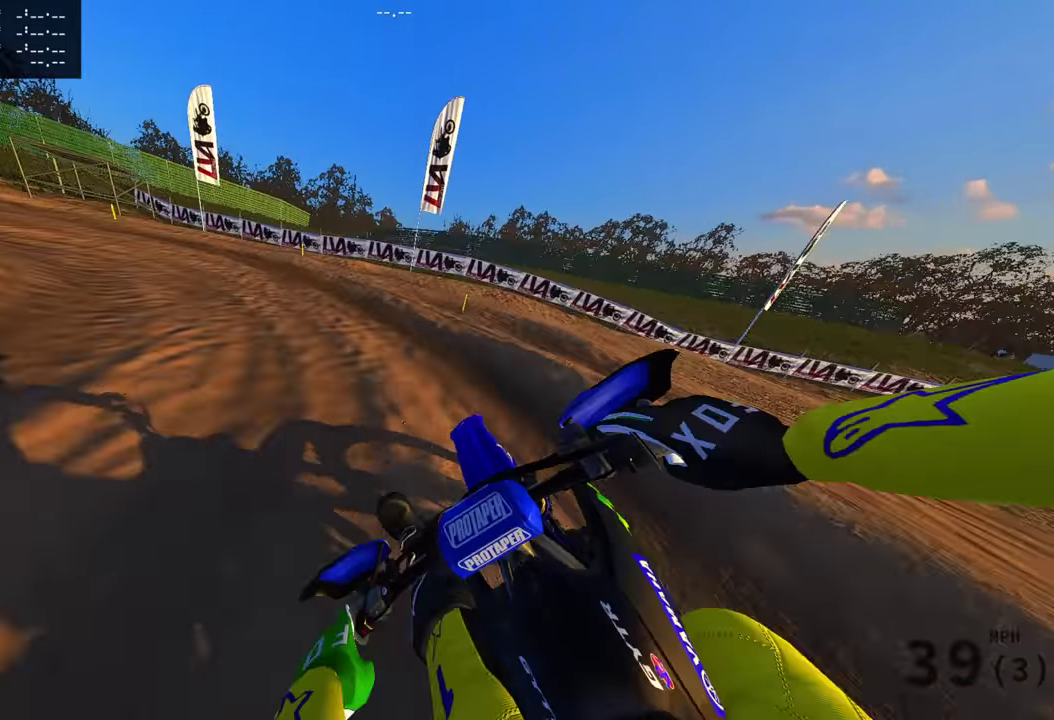
{"dt_ms": 701, "buttons": [], "left_stick": "left", "right_stick": "right", "events": [[34, "right_stick", "up-left"], [267, "right_stick", "down-right"], [401, "right_stick", "right"]]}
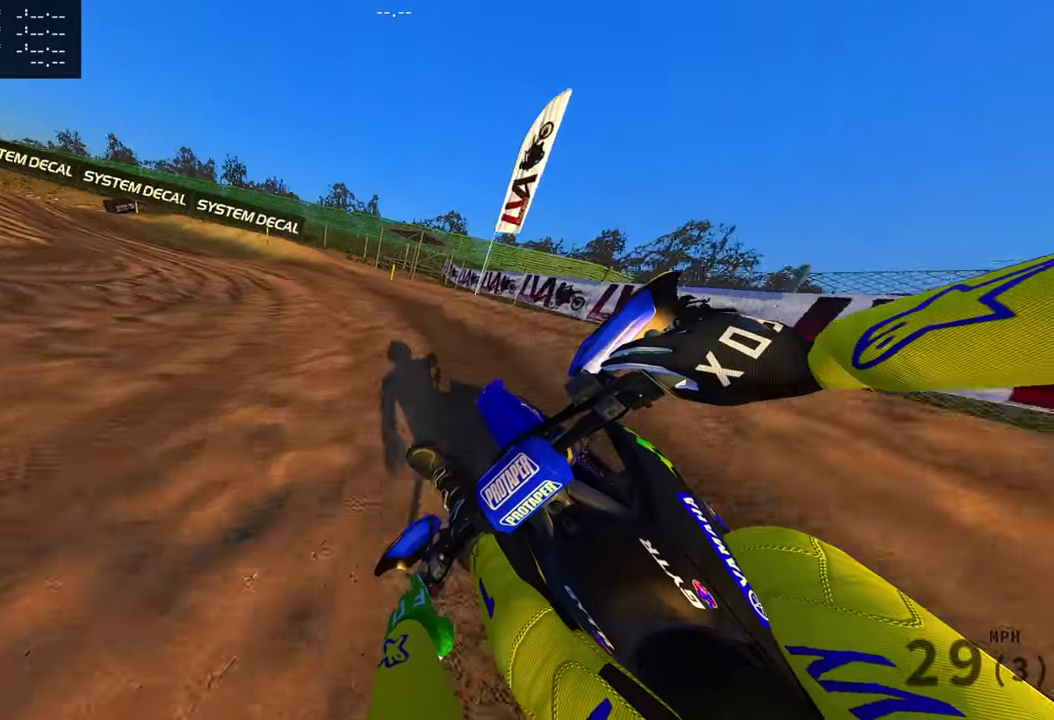
{"dt_ms": 300, "buttons": [], "left_stick": "left", "right_stick": "right", "events": []}
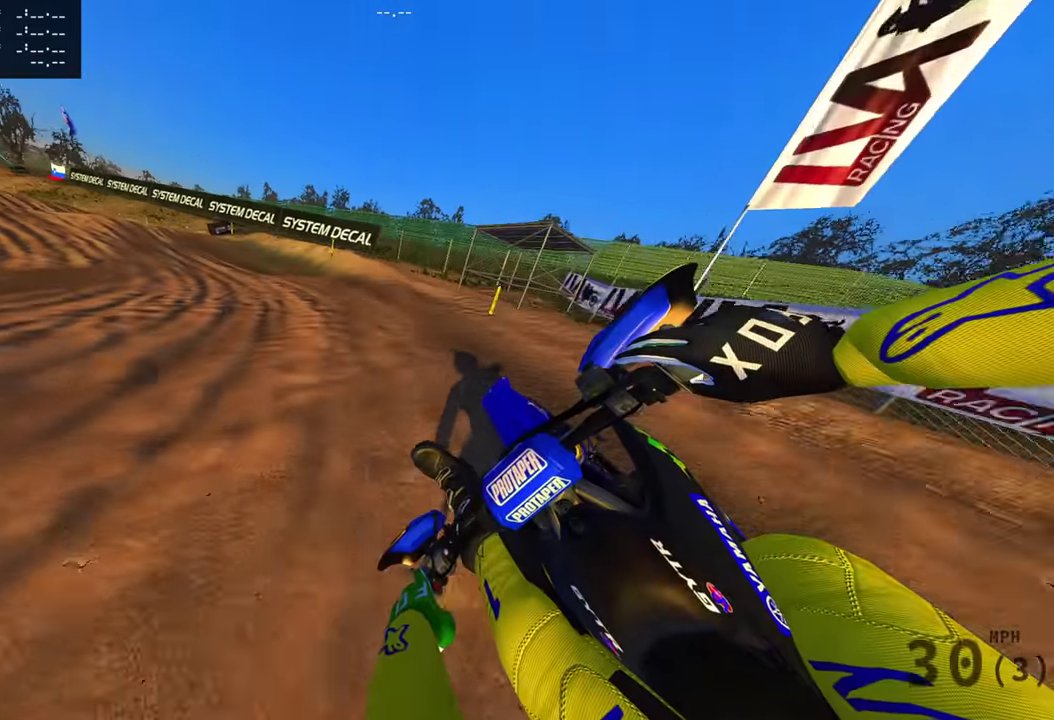
{"dt_ms": 500, "buttons": [], "left_stick": "left", "right_stick": "right", "events": []}
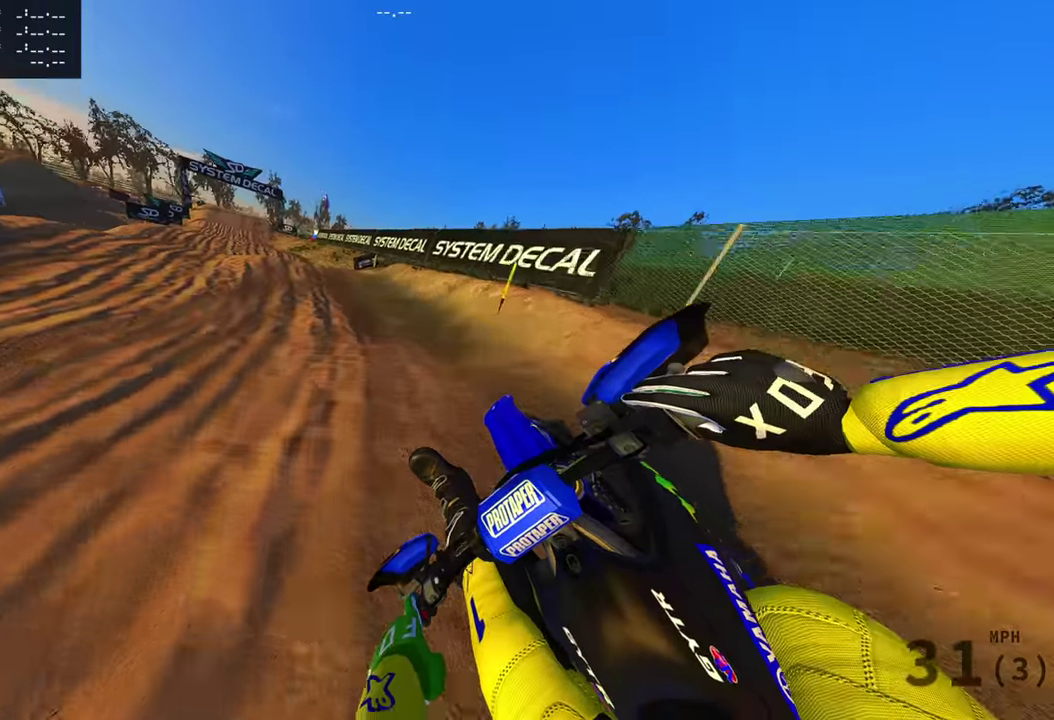
{"dt_ms": 300, "buttons": [], "left_stick": "left", "right_stick": "right", "events": []}
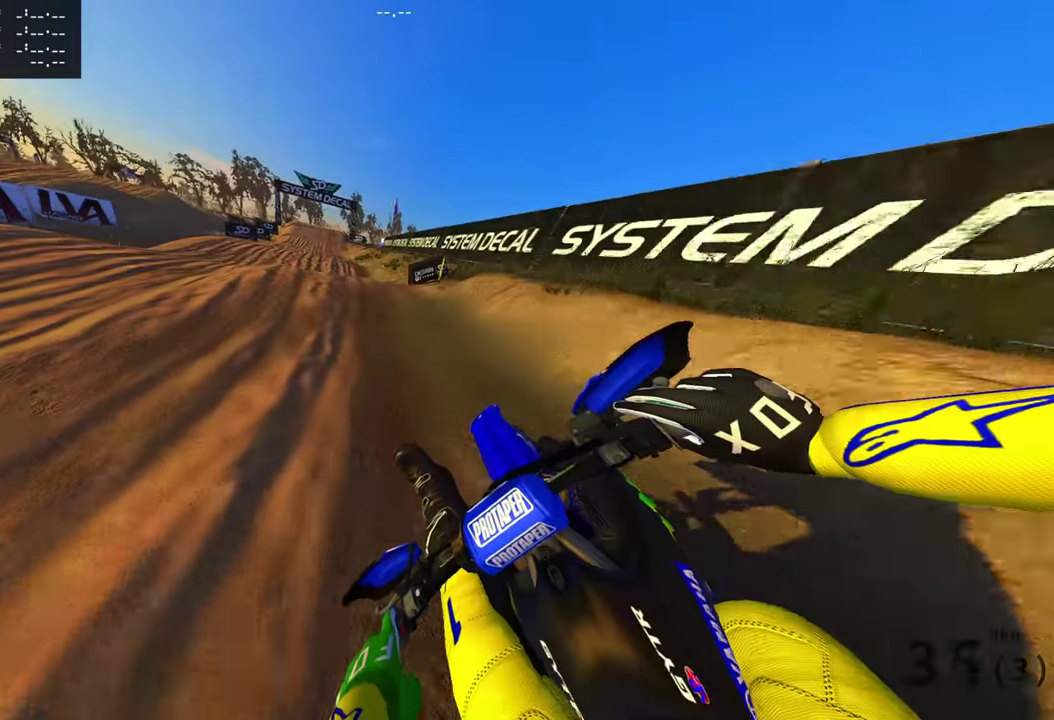
{"dt_ms": 885, "buttons": [], "left_stick": "right", "right_stick": "up", "events": [[134, "right_stick", "up-right"], [151, "left_stick", "center"], [634, "left_stick", "right"], [651, "right_stick", "up"]]}
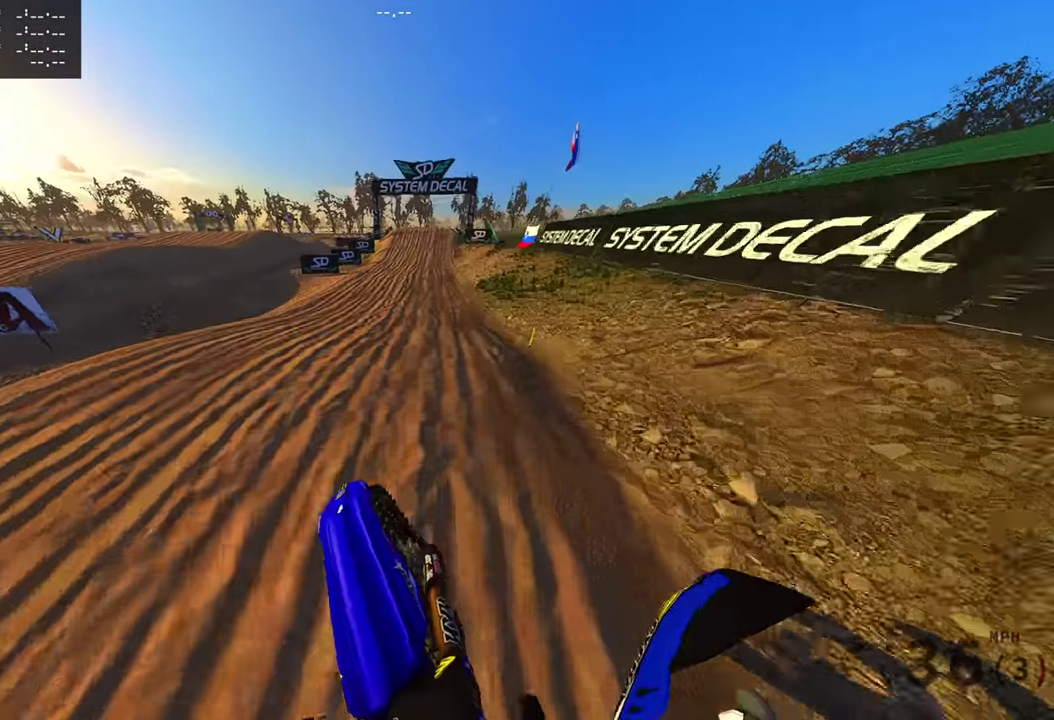
{"dt_ms": 300, "buttons": [], "left_stick": "center", "right_stick": "center", "events": [[83, "left_stick", "center"], [133, "right_stick", "center"]]}
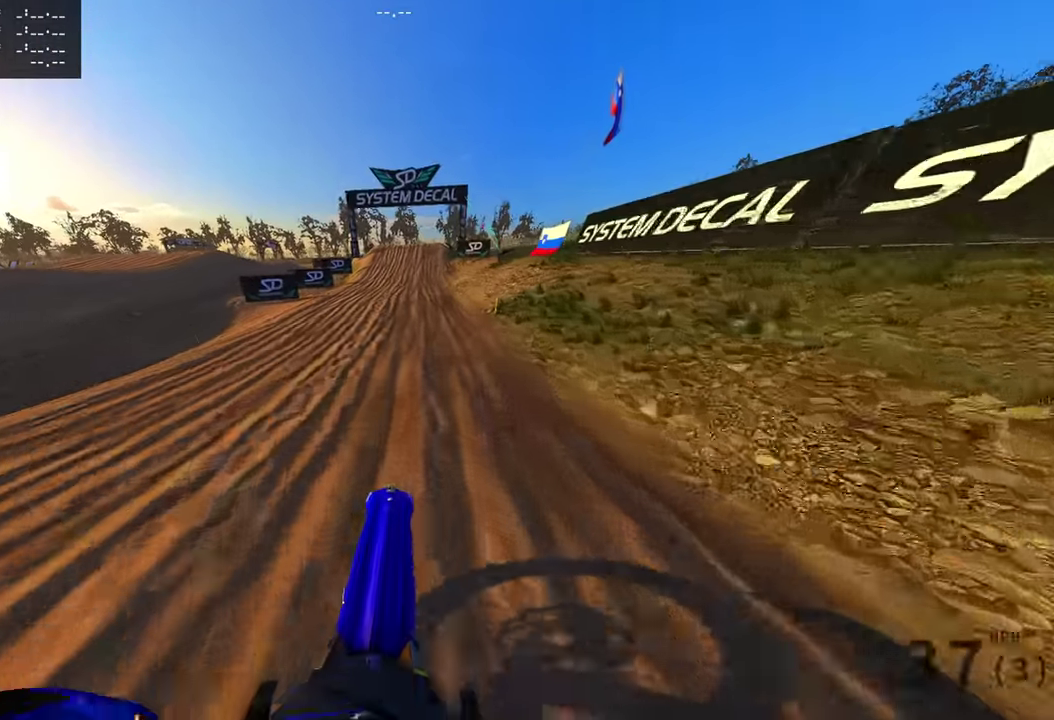
{"dt_ms": 601, "buttons": [], "left_stick": "center", "right_stick": "center", "events": [[350, "right_stick", "up-right"], [551, "right_stick", "center"]]}
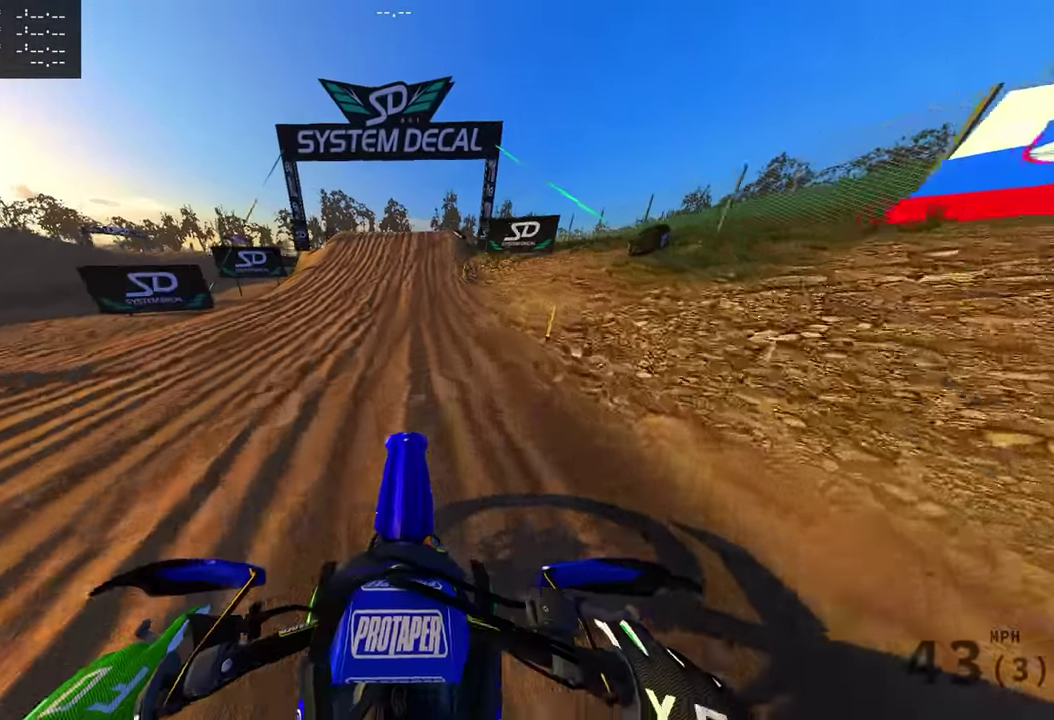
{"dt_ms": 400, "buttons": [], "left_stick": "center", "right_stick": "right", "events": [[317, "right_stick", "right"]]}
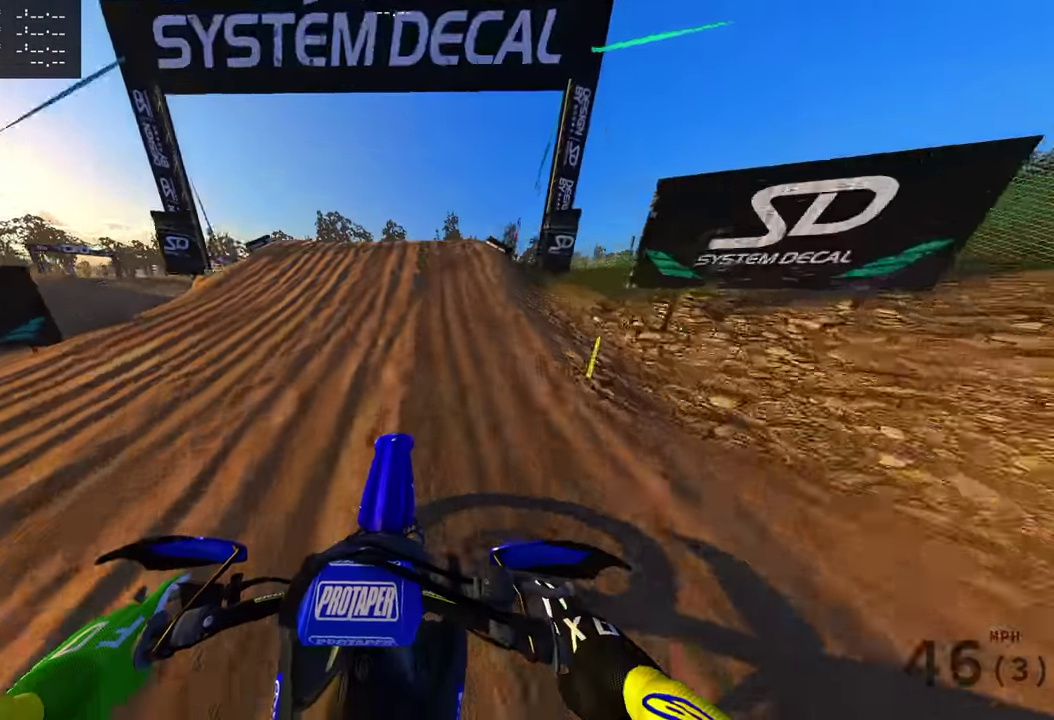
{"dt_ms": 500, "buttons": [], "left_stick": "left", "right_stick": "center", "events": [[234, "left_stick", "right"], [334, "right_stick", "center"], [384, "left_stick", "center"], [500, "left_stick", "left"]]}